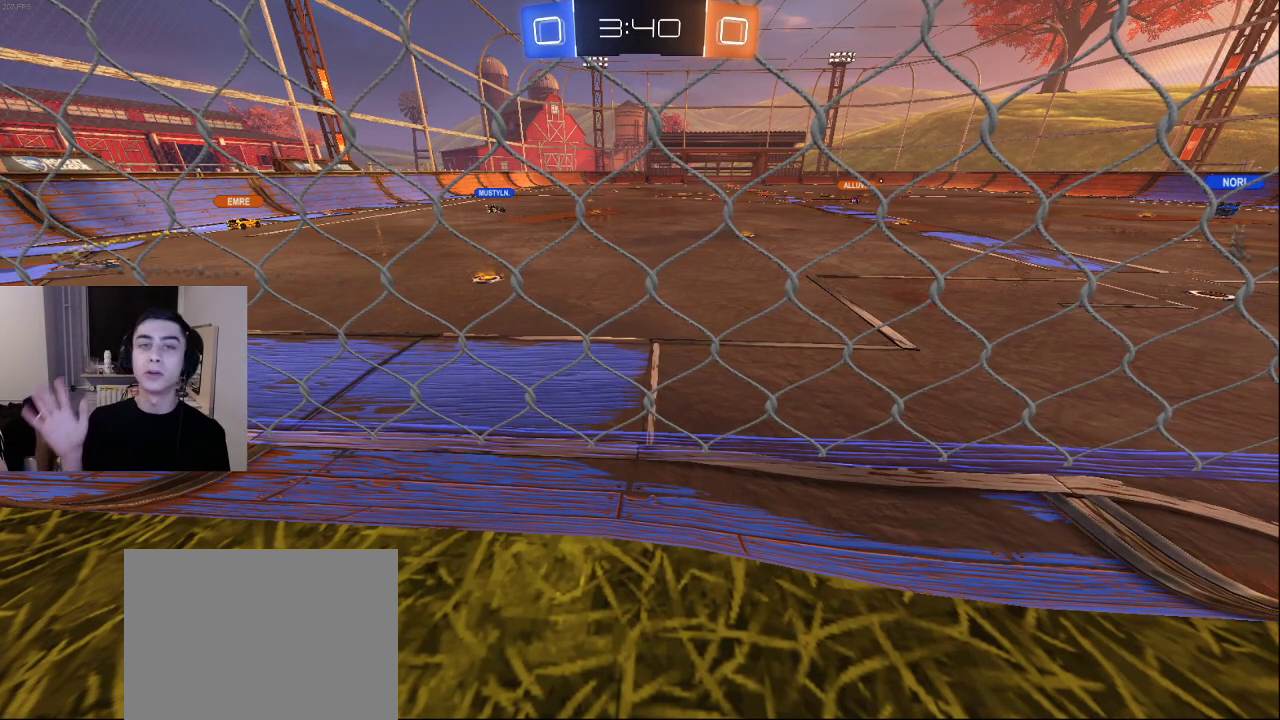
Gameplay with a controller (PlayStation layout); each line is a JSON object with the inputs held at the frame after it. "events" lists button and stick changes between this image and that frame as [ms after this image, input, new state], when the widget could be followed in between.
{"buttons": [], "left_stick": "down-right", "right_stick": "center", "events": [[500, "left_stick", "down-right"]]}
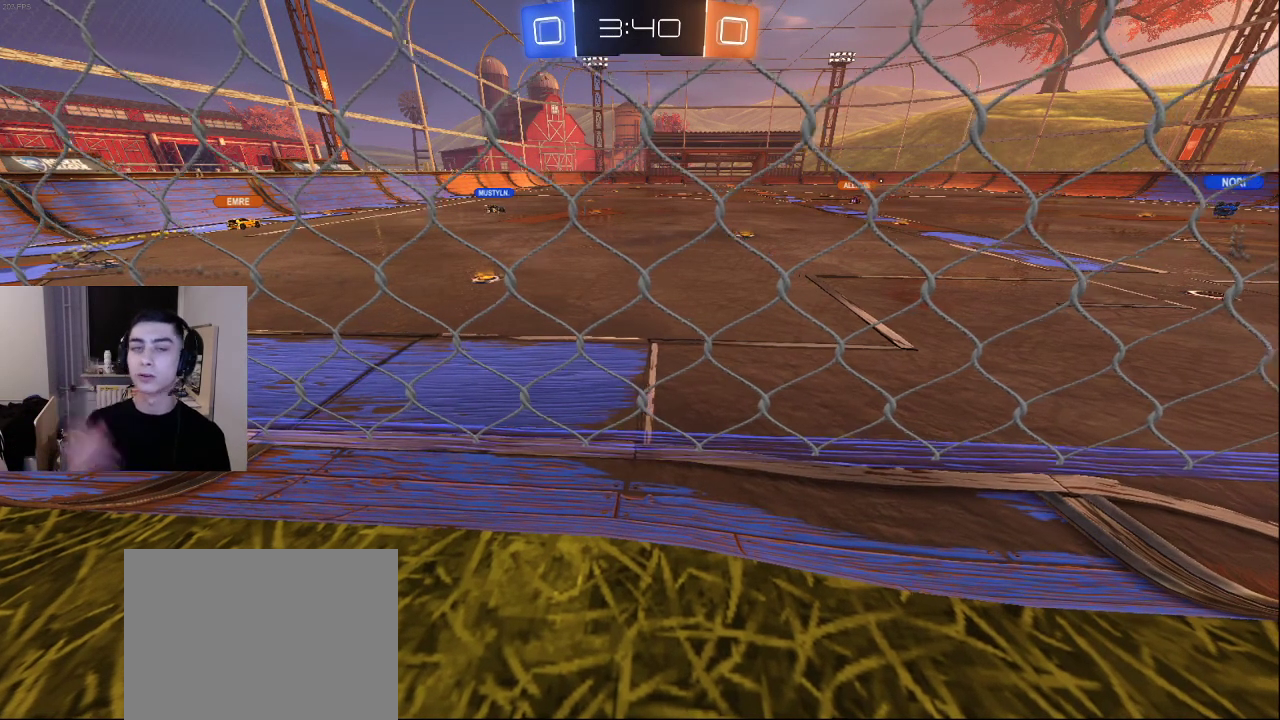
{"buttons": [], "left_stick": "down-right", "right_stick": "center", "events": []}
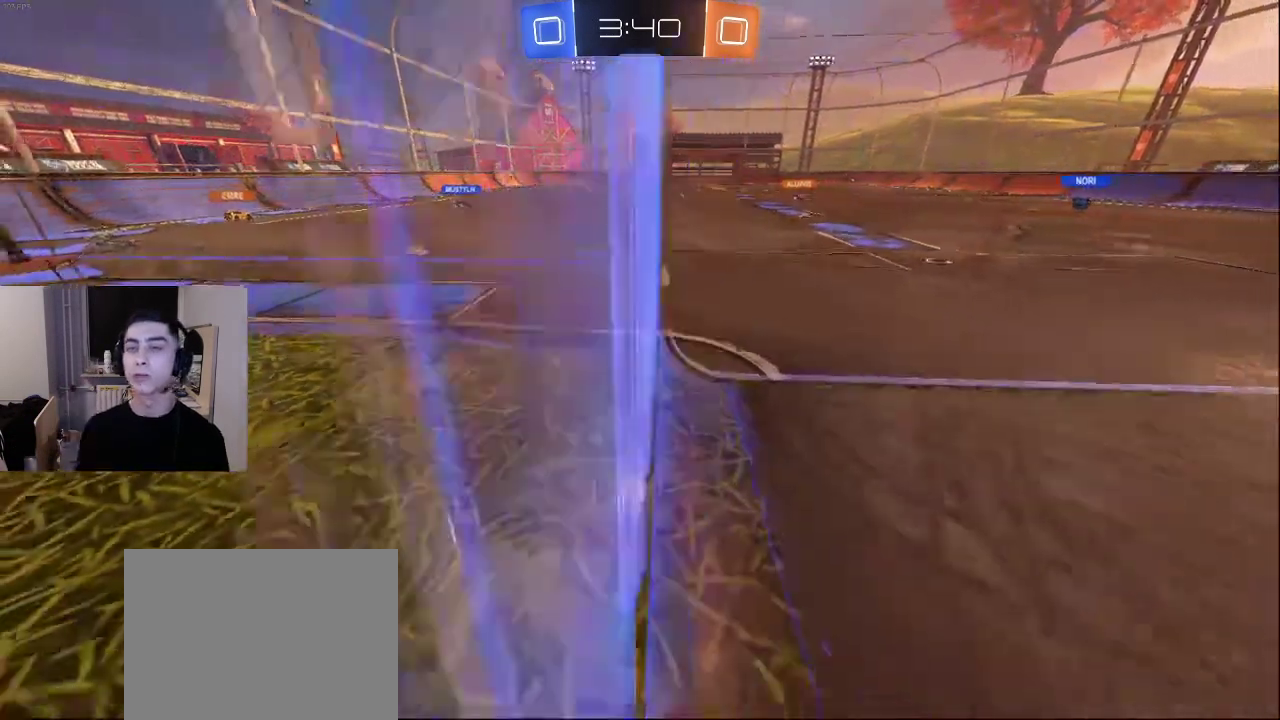
{"buttons": [], "left_stick": "right", "right_stick": "center", "events": [[383, "left_stick", "right"]]}
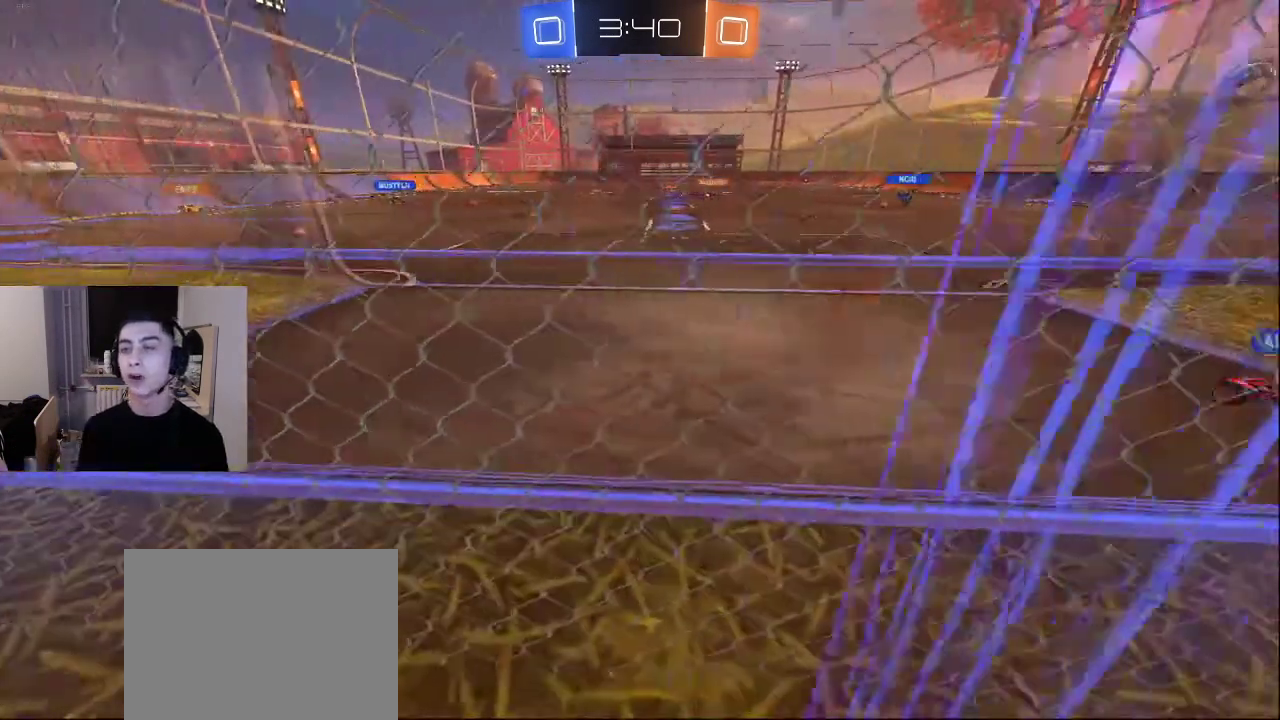
{"buttons": [], "left_stick": "up", "right_stick": "up-left", "events": [[67, "right_stick", "right"], [150, "L2", "down"], [150, "left_stick", "up-right"], [250, "right_stick", "center"], [300, "left_stick", "up"], [433, "right_stick", "up-left"], [500, "L2", "up"]]}
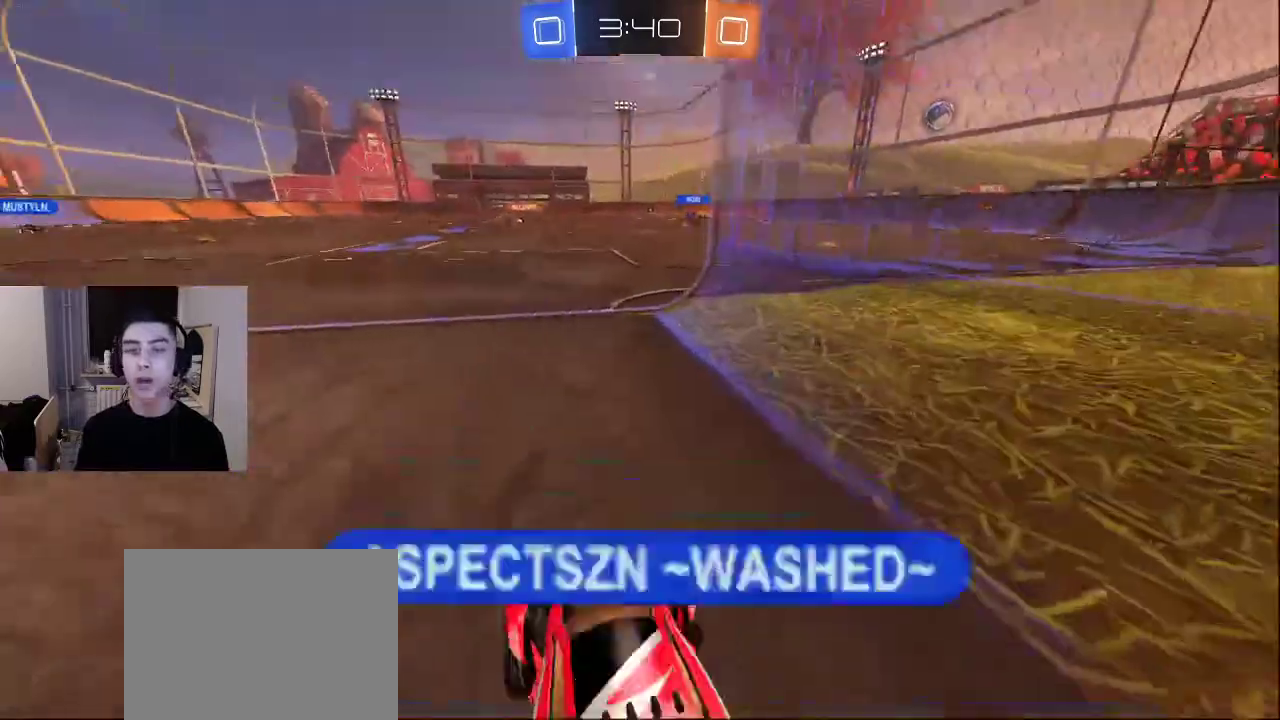
{"buttons": [], "left_stick": "up-left", "right_stick": "center", "events": [[100, "right_stick", "center"], [483, "left_stick", "up-left"]]}
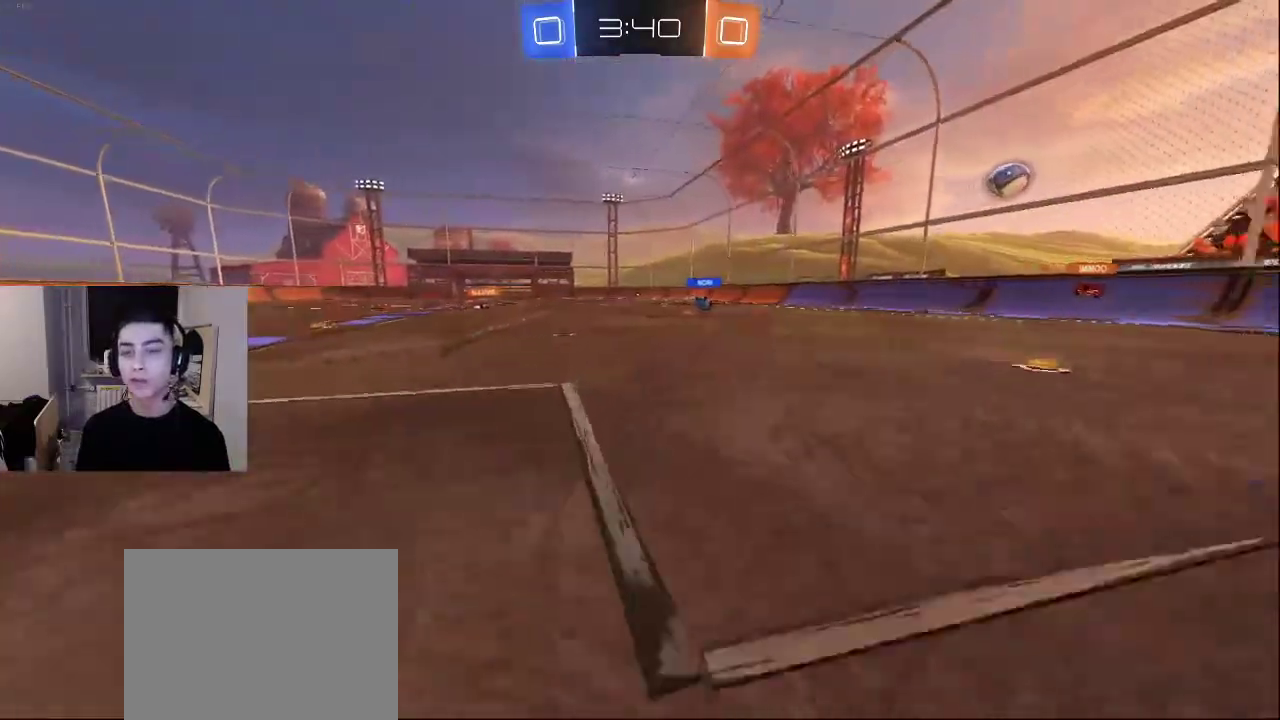
{"buttons": [], "left_stick": "left", "right_stick": "down-left", "events": [[17, "right_stick", "left"], [100, "left_stick", "left"], [400, "right_stick", "down-left"]]}
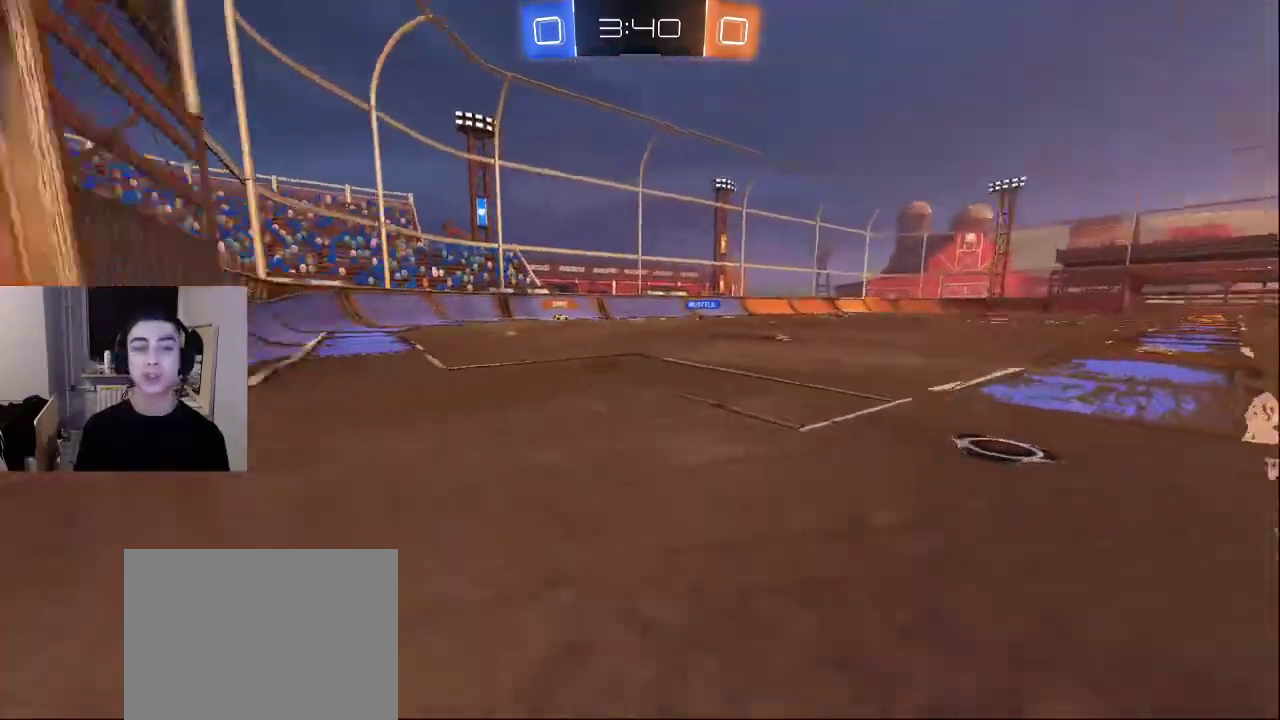
{"buttons": ["R2"], "left_stick": "down", "right_stick": "right", "events": [[117, "R2", "down"], [200, "right_stick", "right"], [350, "left_stick", "down"]]}
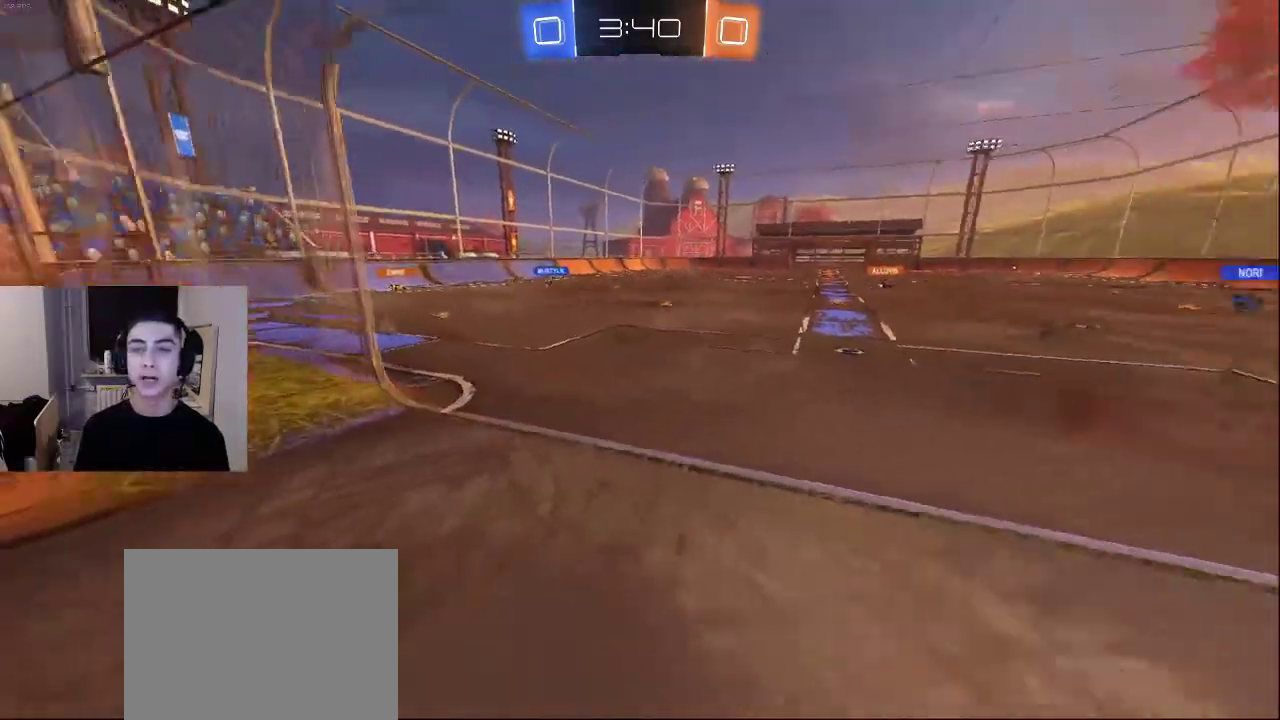
{"buttons": ["L2"], "left_stick": "center", "right_stick": "center", "events": [[33, "left_stick", "down-right"], [217, "right_stick", "center"], [283, "left_stick", "right"], [317, "R2", "up"], [350, "L2", "down"], [417, "left_stick", "center"]]}
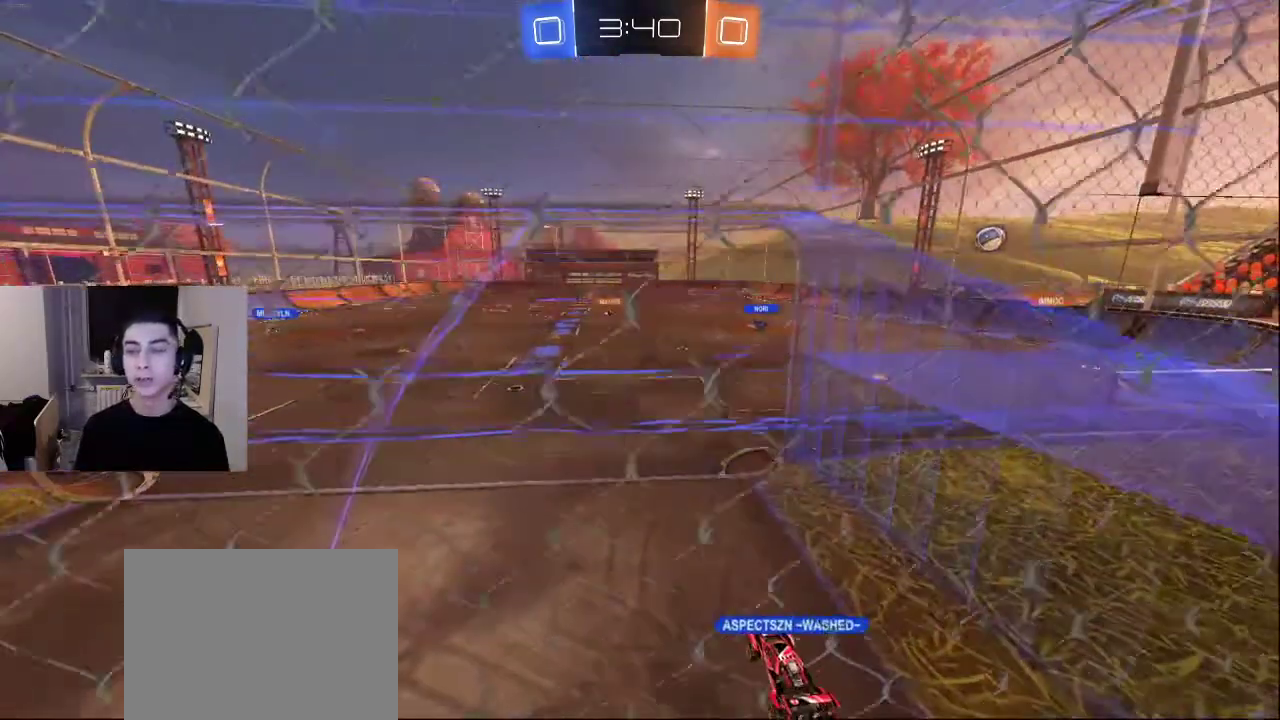
{"buttons": [], "left_stick": "center", "right_stick": "center", "events": [[150, "L2", "up"]]}
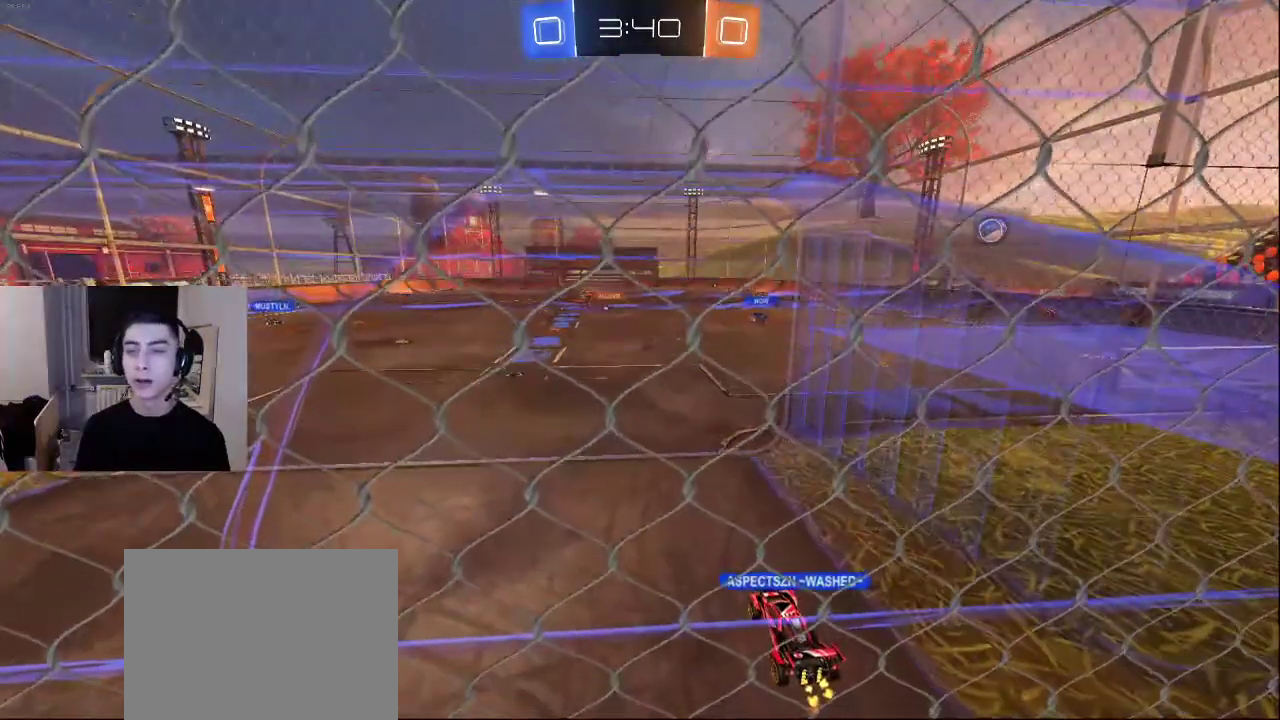
{"buttons": ["L2"], "left_stick": "down-right", "right_stick": "down-left", "events": [[200, "left_stick", "up-right"], [383, "L2", "down"], [383, "left_stick", "right"], [467, "right_stick", "down-left"], [500, "left_stick", "down-right"]]}
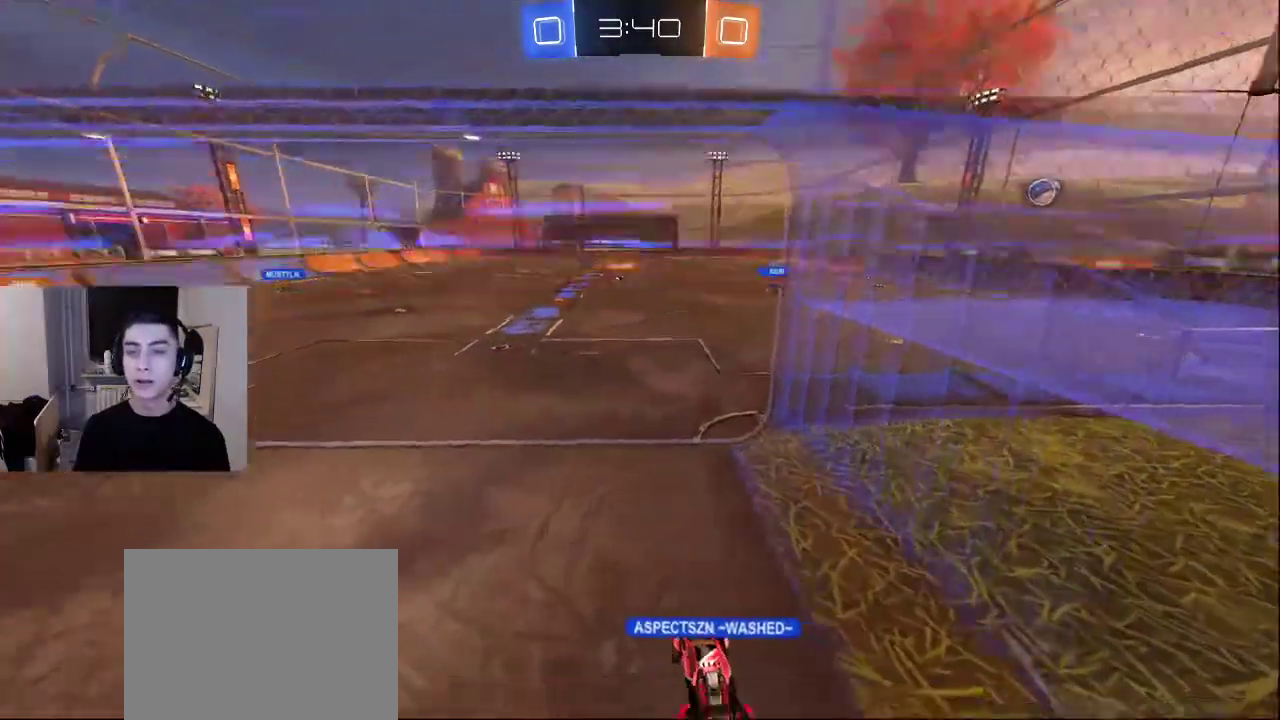
{"buttons": ["CROSS"], "left_stick": "center", "right_stick": "center", "events": [[83, "right_stick", "left"], [167, "left_stick", "up-right"], [250, "L2", "up"], [250, "right_stick", "center"], [267, "left_stick", "center"], [450, "CROSS", "down"]]}
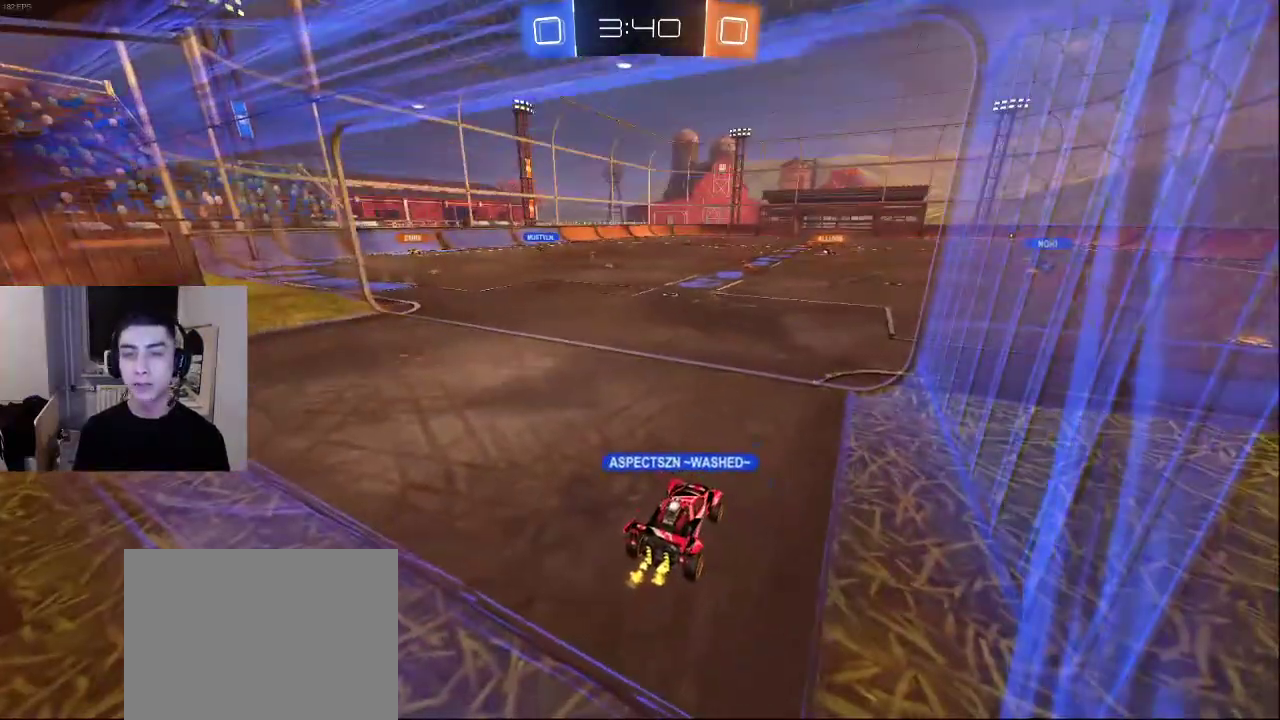
{"buttons": [], "left_stick": "center", "right_stick": "center", "events": [[17, "CROSS", "up"]]}
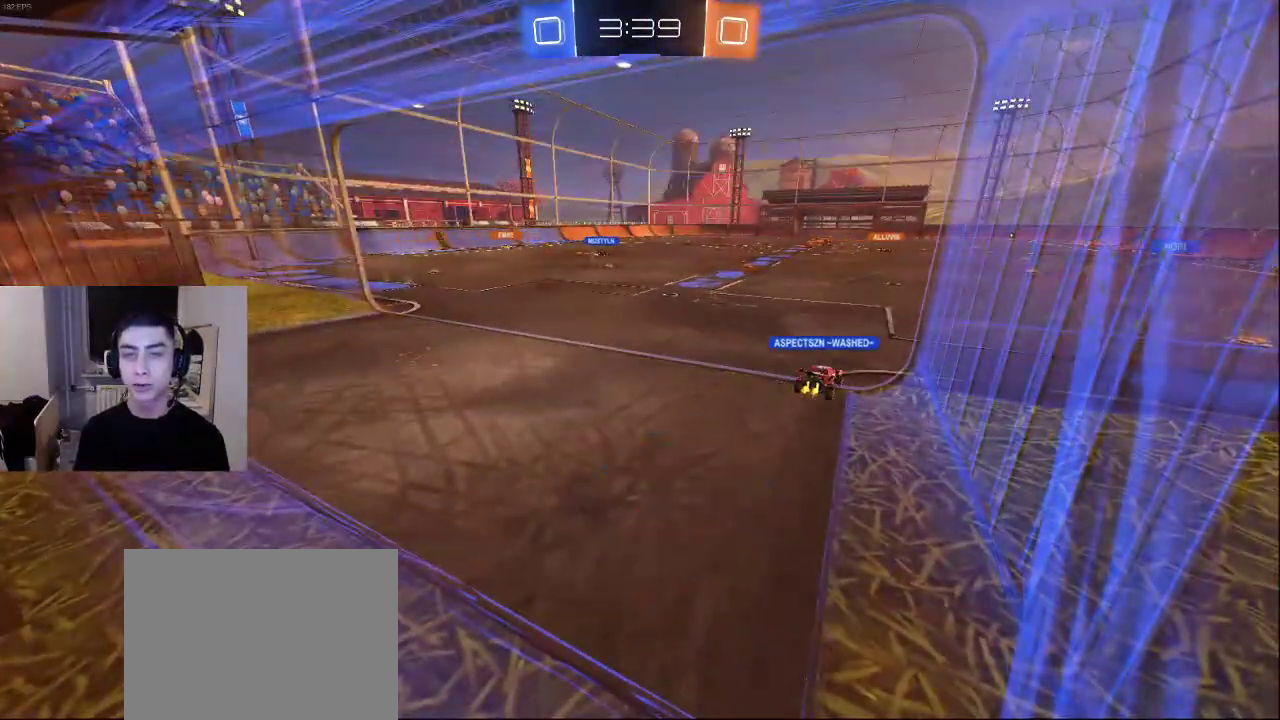
{"buttons": [], "left_stick": "center", "right_stick": "center", "events": []}
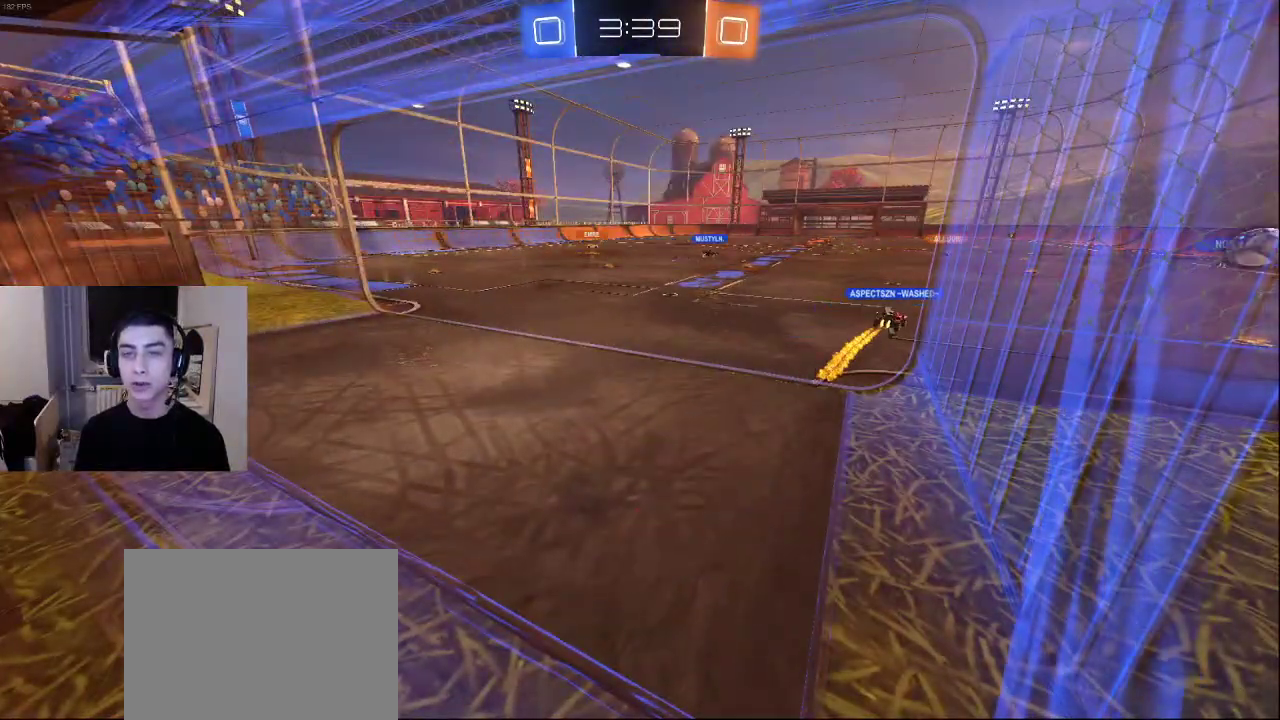
{"buttons": [], "left_stick": "center", "right_stick": "center", "events": [[33, "left_stick", "up-right"], [50, "CROSS", "down"], [83, "L2", "down"], [150, "CROSS", "up"], [267, "L2", "up"], [283, "left_stick", "center"]]}
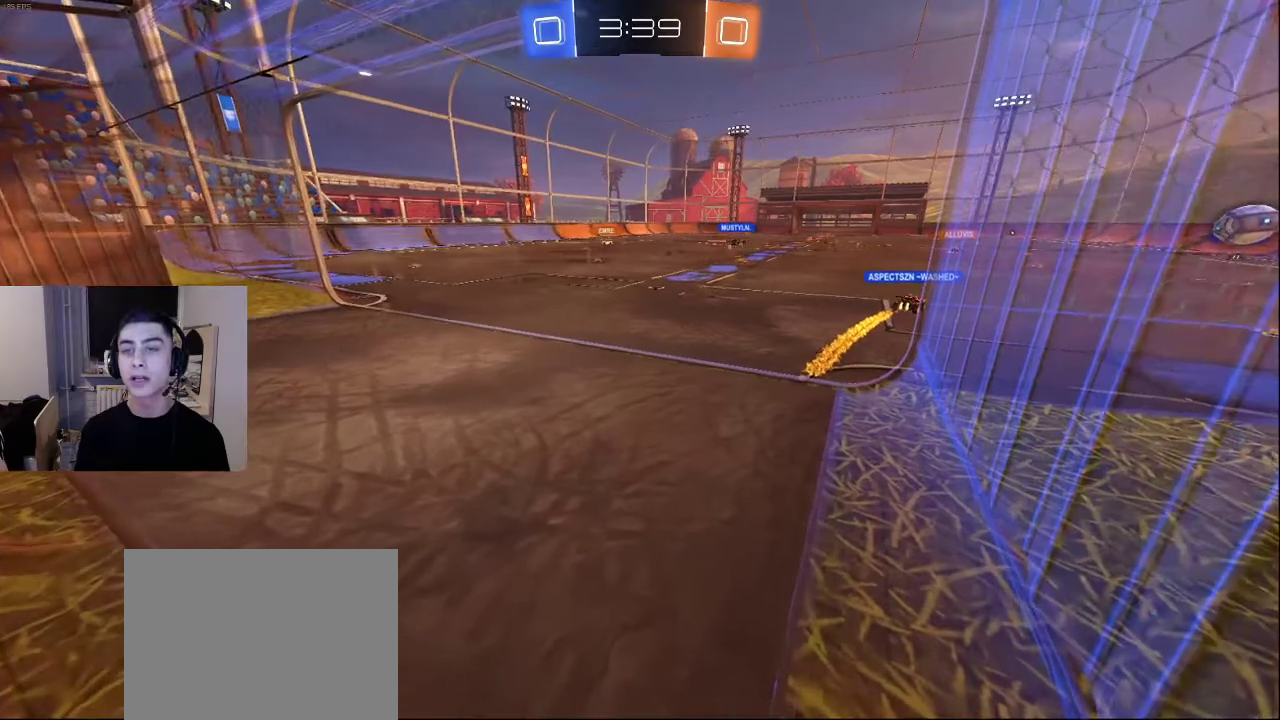
{"buttons": [], "left_stick": "center", "right_stick": "center", "events": [[50, "left_stick", "up"], [83, "L2", "down"], [83, "right_stick", "right"], [250, "right_stick", "down"], [300, "L2", "up"], [300, "left_stick", "center"], [367, "right_stick", "center"]]}
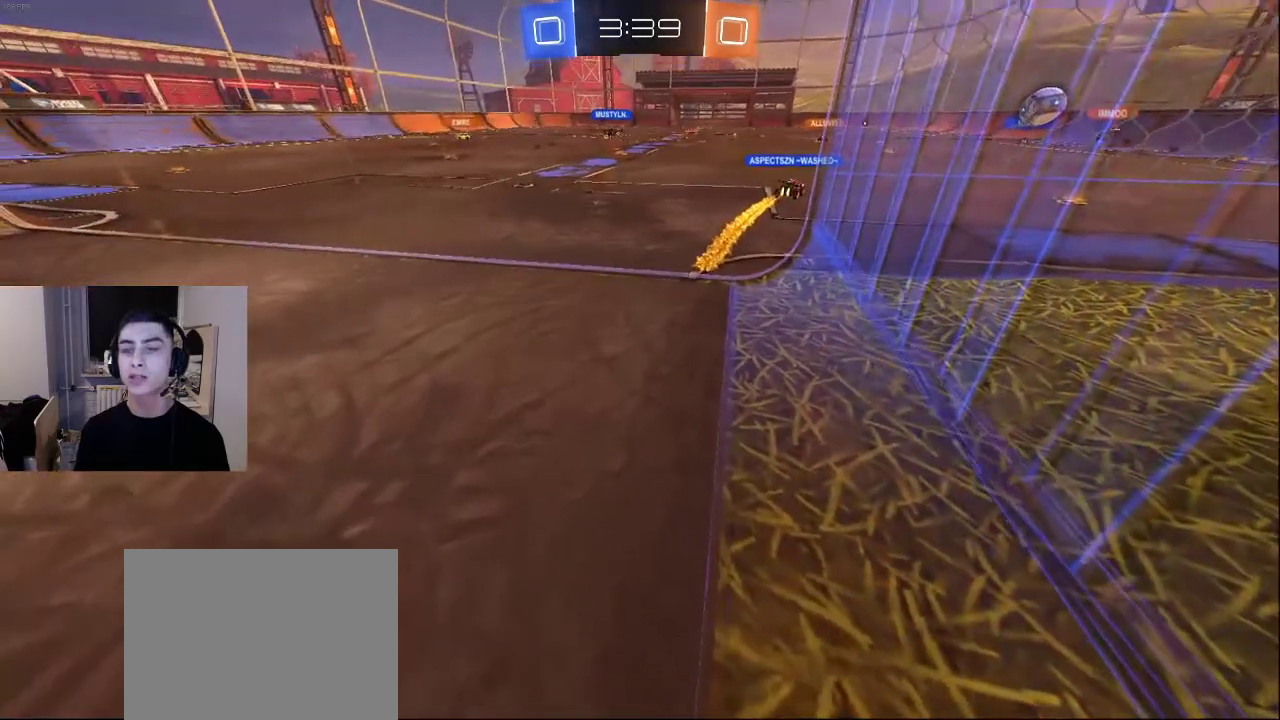
{"buttons": [], "left_stick": "center", "right_stick": "center", "events": []}
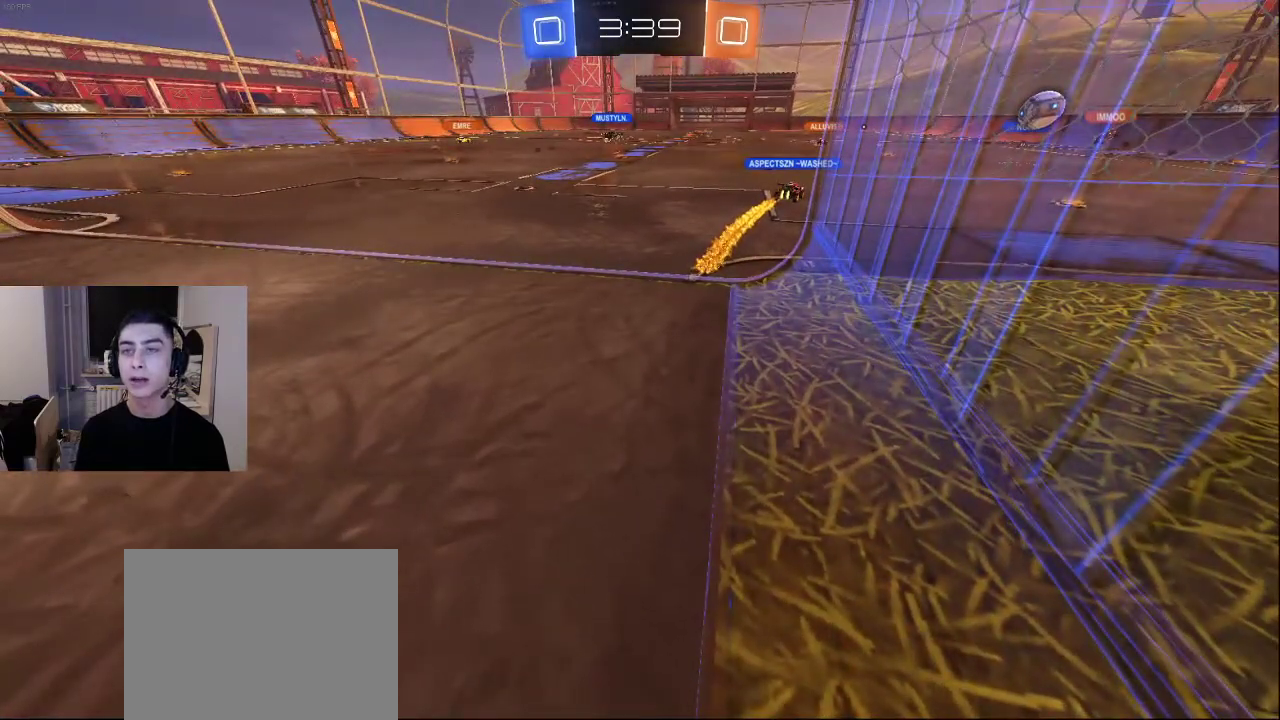
{"buttons": [], "left_stick": "center", "right_stick": "center", "events": []}
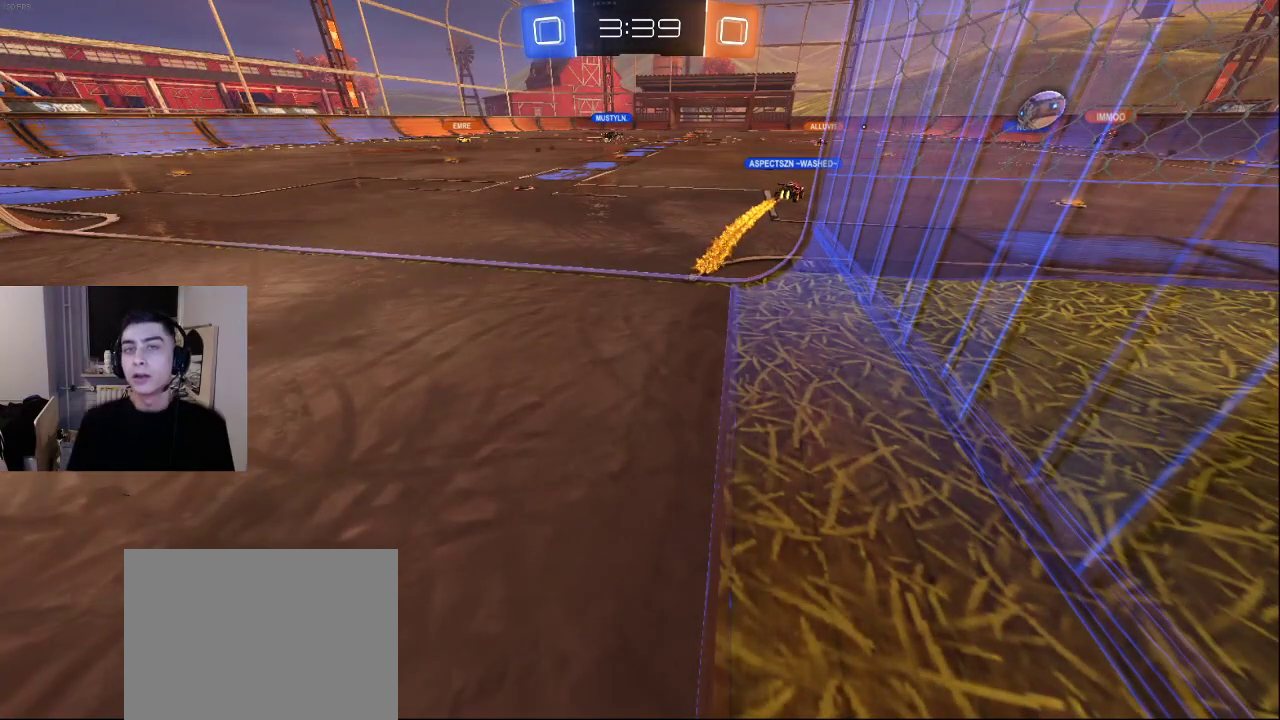
{"buttons": [], "left_stick": "center", "right_stick": "center", "events": []}
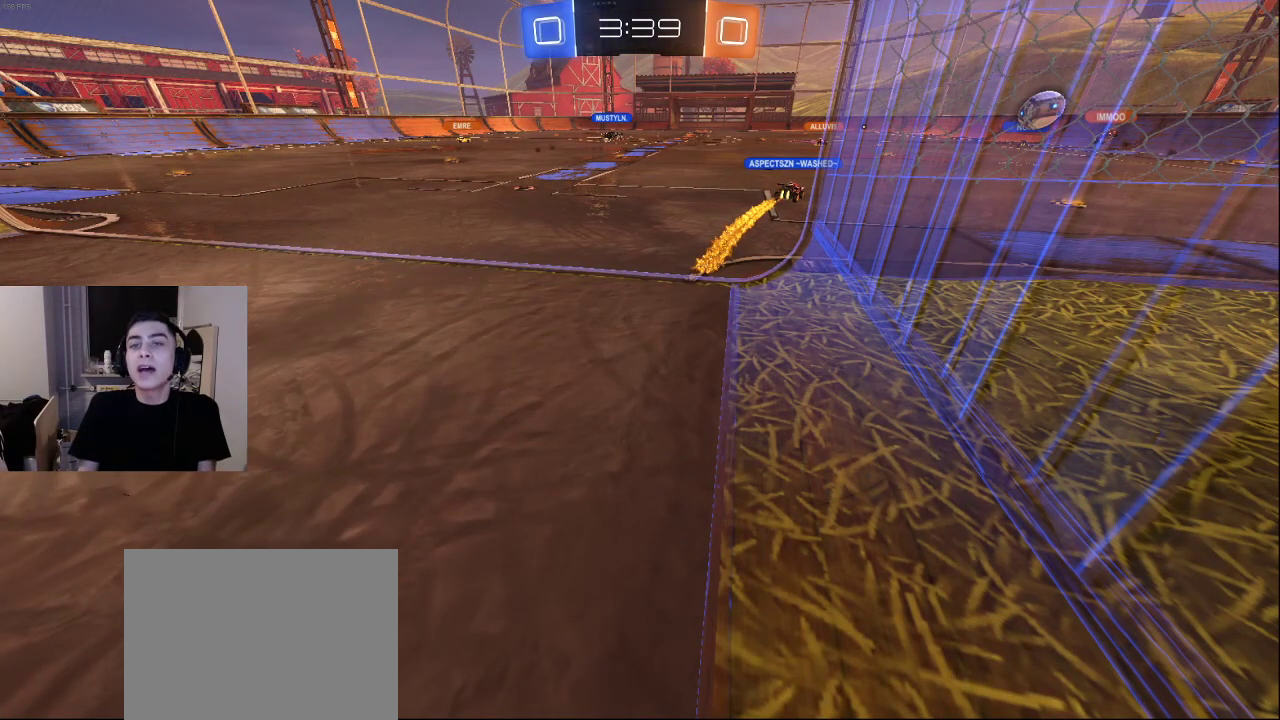
{"buttons": ["TRIANGLE"], "left_stick": "center", "right_stick": "center", "events": [[150, "TRIANGLE", "down"], [233, "TRIANGLE", "up"], [300, "TRIANGLE", "down"], [383, "TRIANGLE", "up"], [450, "TRIANGLE", "down"]]}
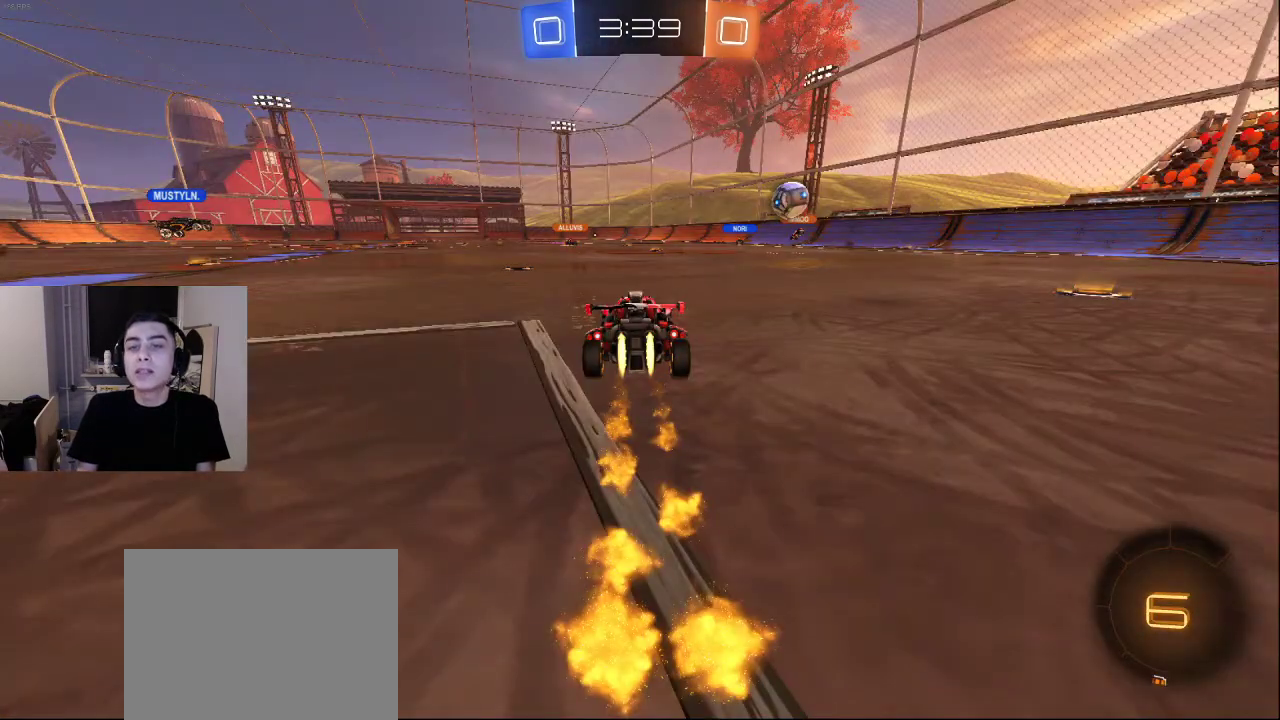
{"buttons": [], "left_stick": "center", "right_stick": "center", "events": [[50, "TRIANGLE", "up"]]}
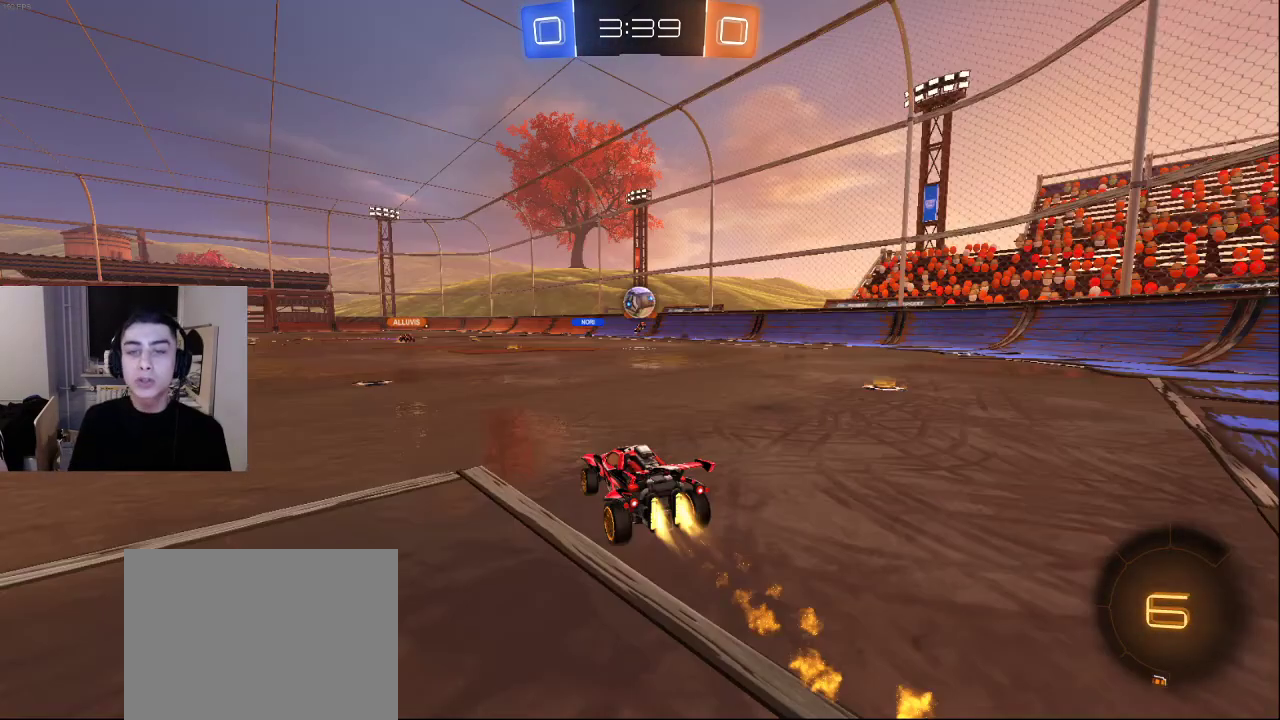
{"buttons": [], "left_stick": "center", "right_stick": "center", "events": []}
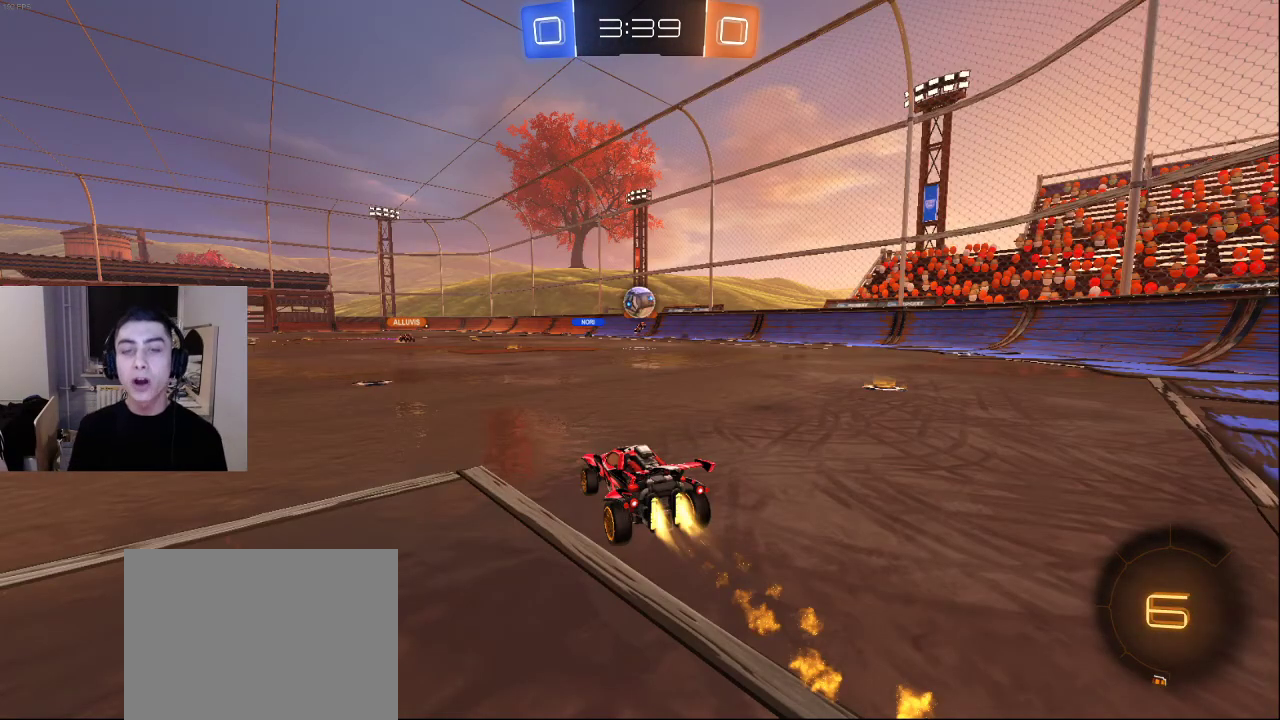
{"buttons": ["CROSS"], "left_stick": "center", "right_stick": "center", "events": [[433, "CROSS", "down"]]}
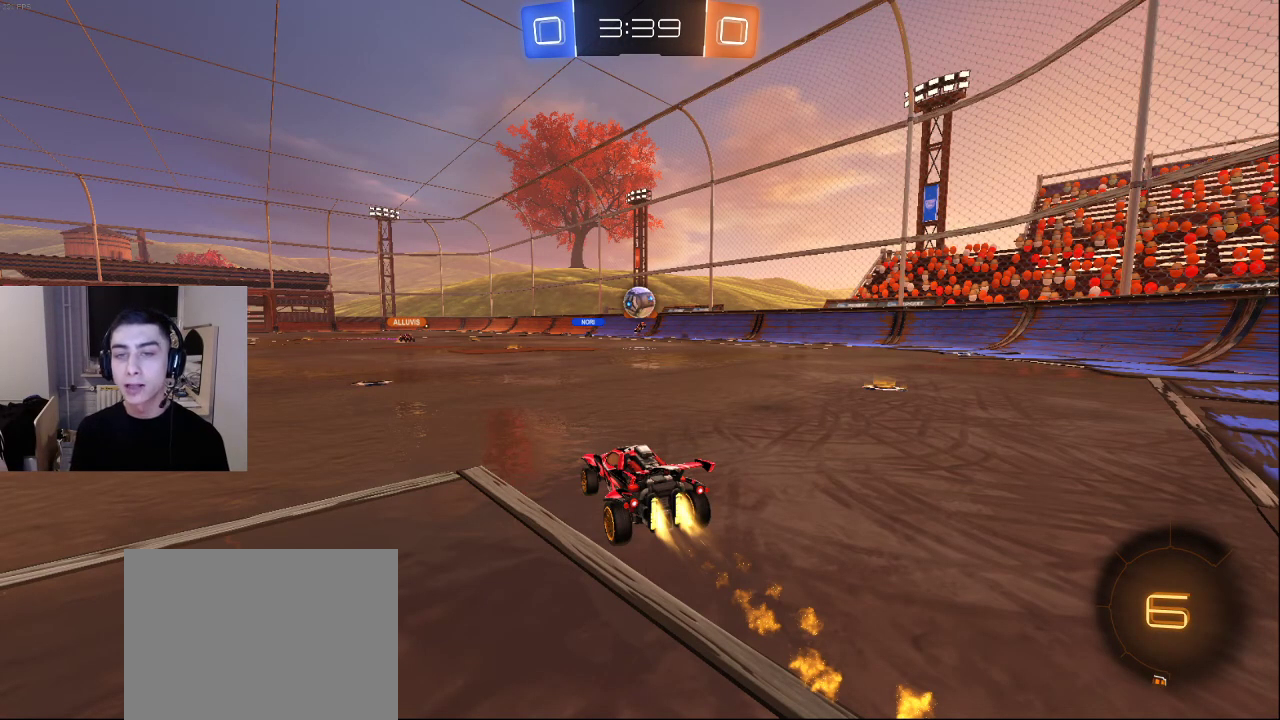
{"buttons": [], "left_stick": "center", "right_stick": "center", "events": [[17, "CROSS", "up"]]}
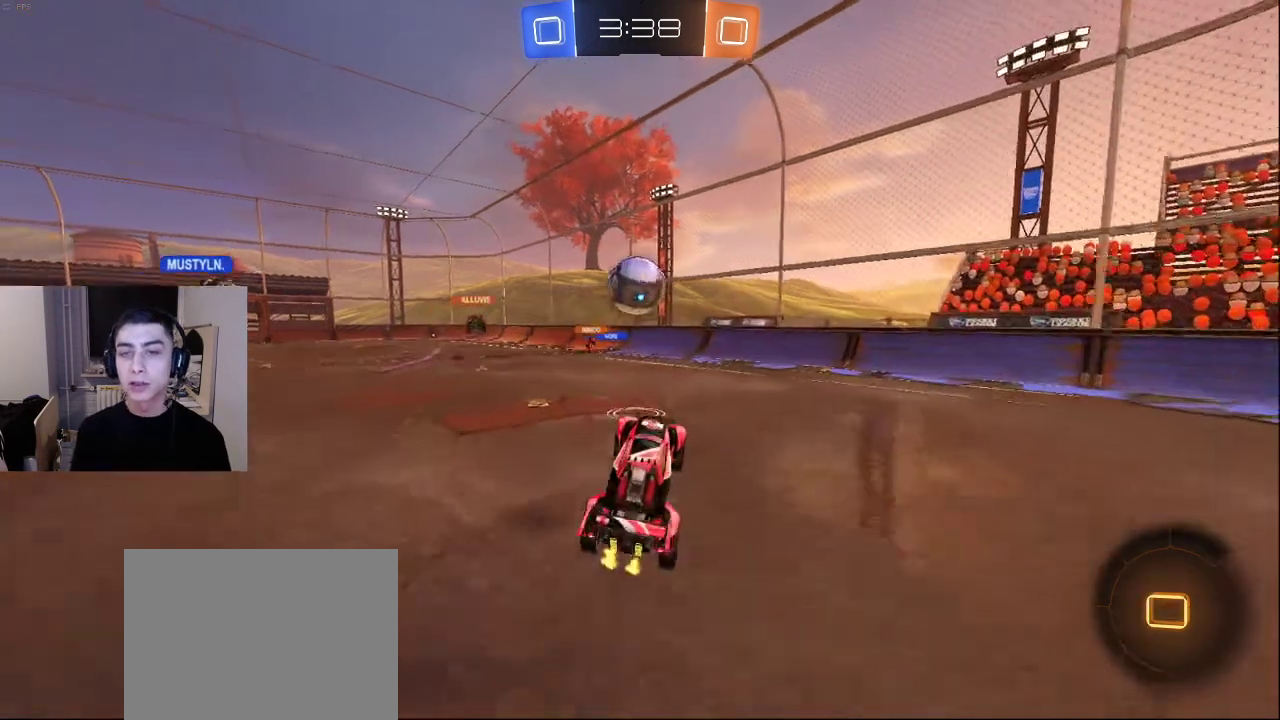
{"buttons": [], "left_stick": "center", "right_stick": "center", "events": []}
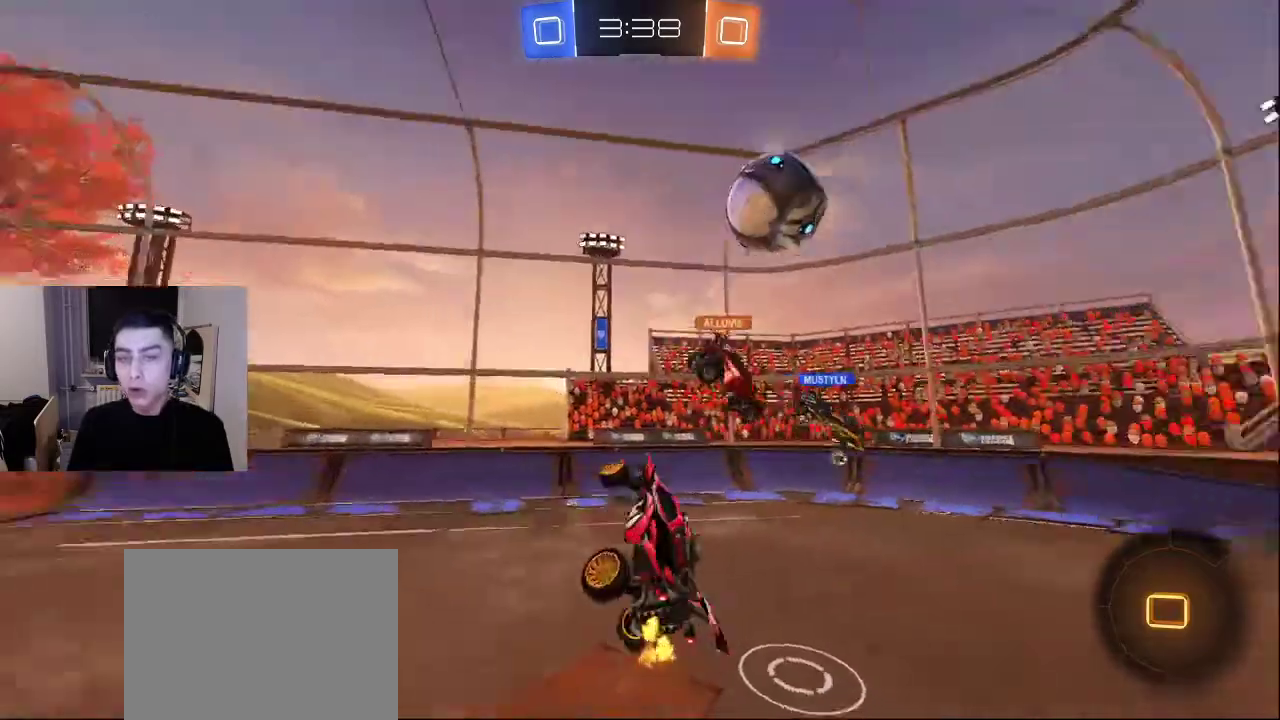
{"buttons": [], "left_stick": "center", "right_stick": "center", "events": []}
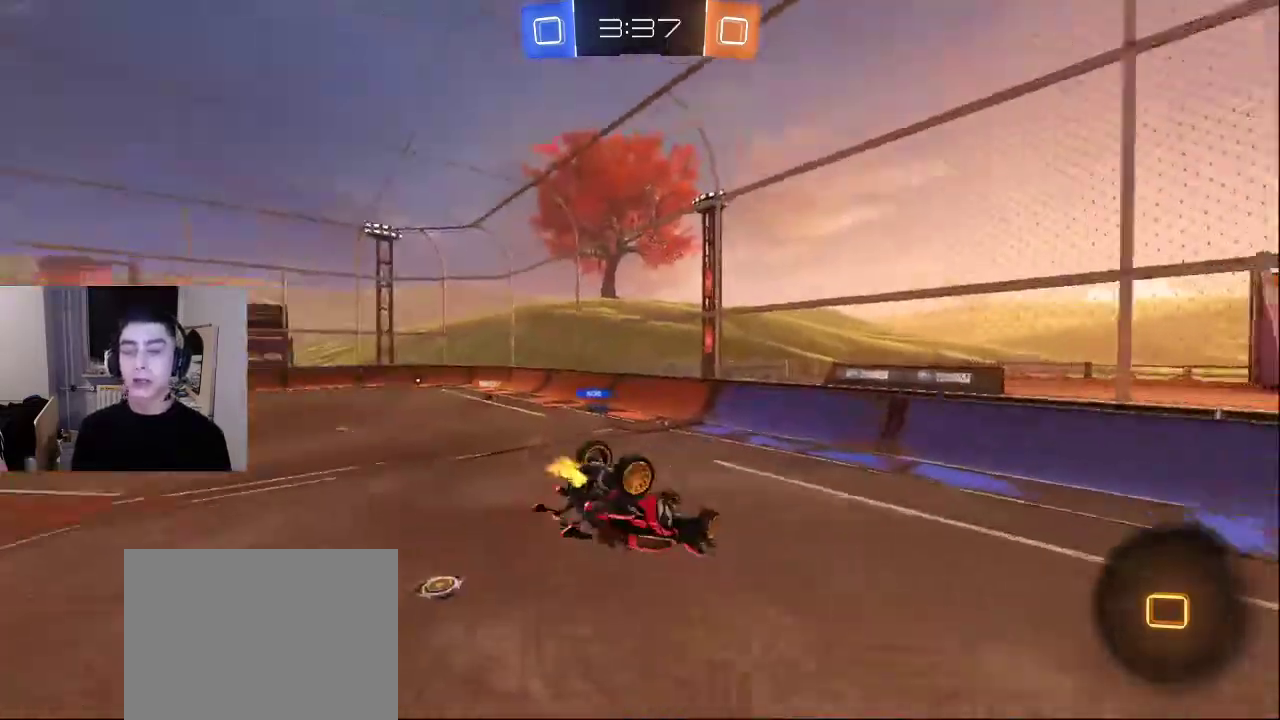
{"buttons": [], "left_stick": "center", "right_stick": "center", "events": []}
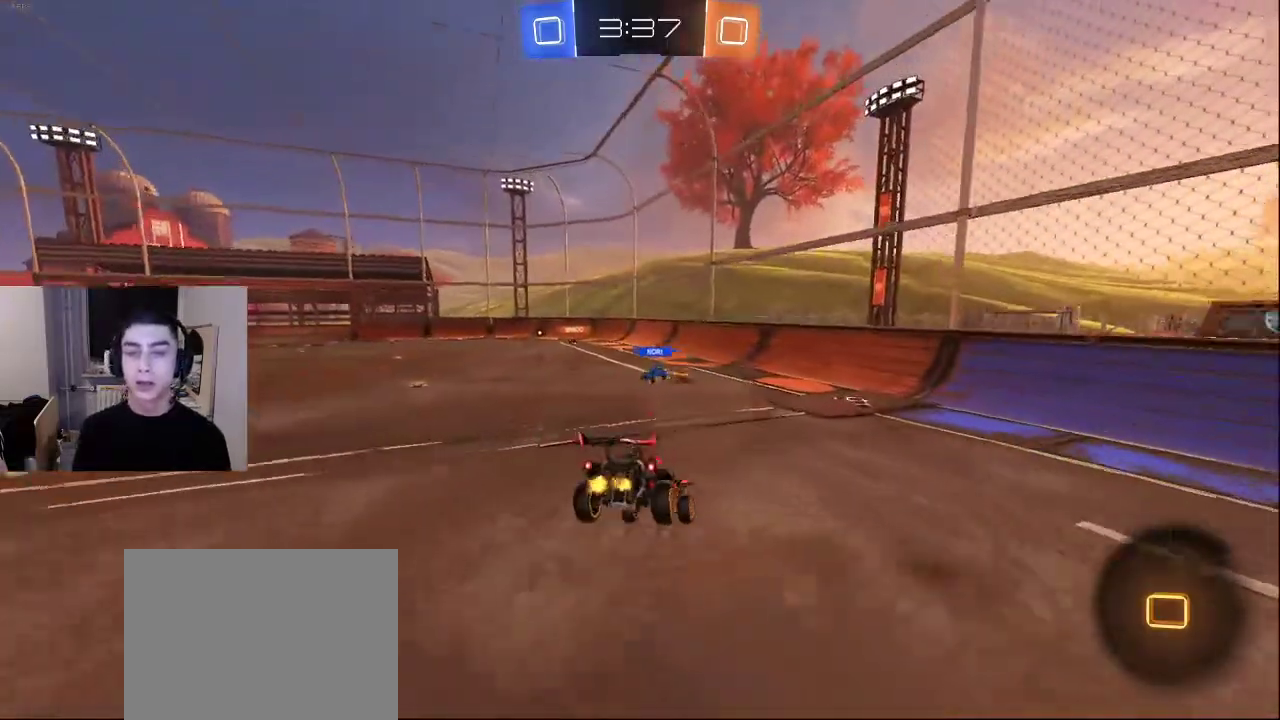
{"buttons": [], "left_stick": "center", "right_stick": "center", "events": []}
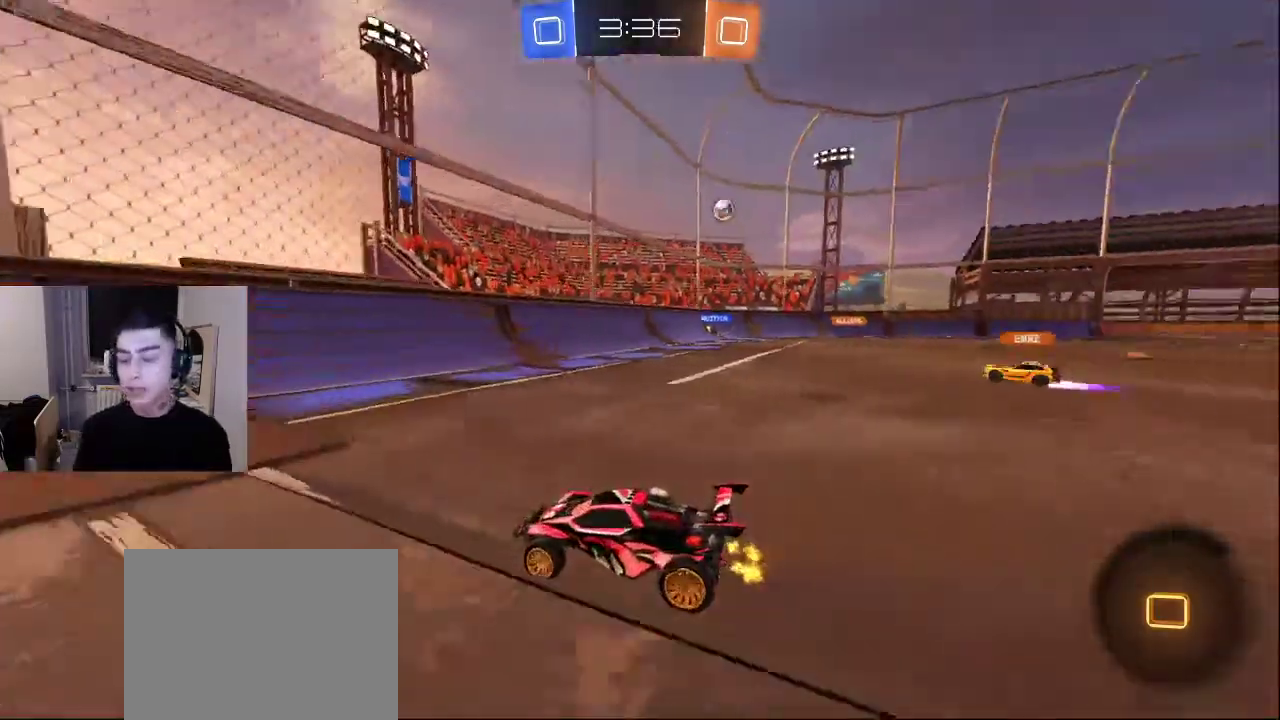
{"buttons": [], "left_stick": "center", "right_stick": "center", "events": []}
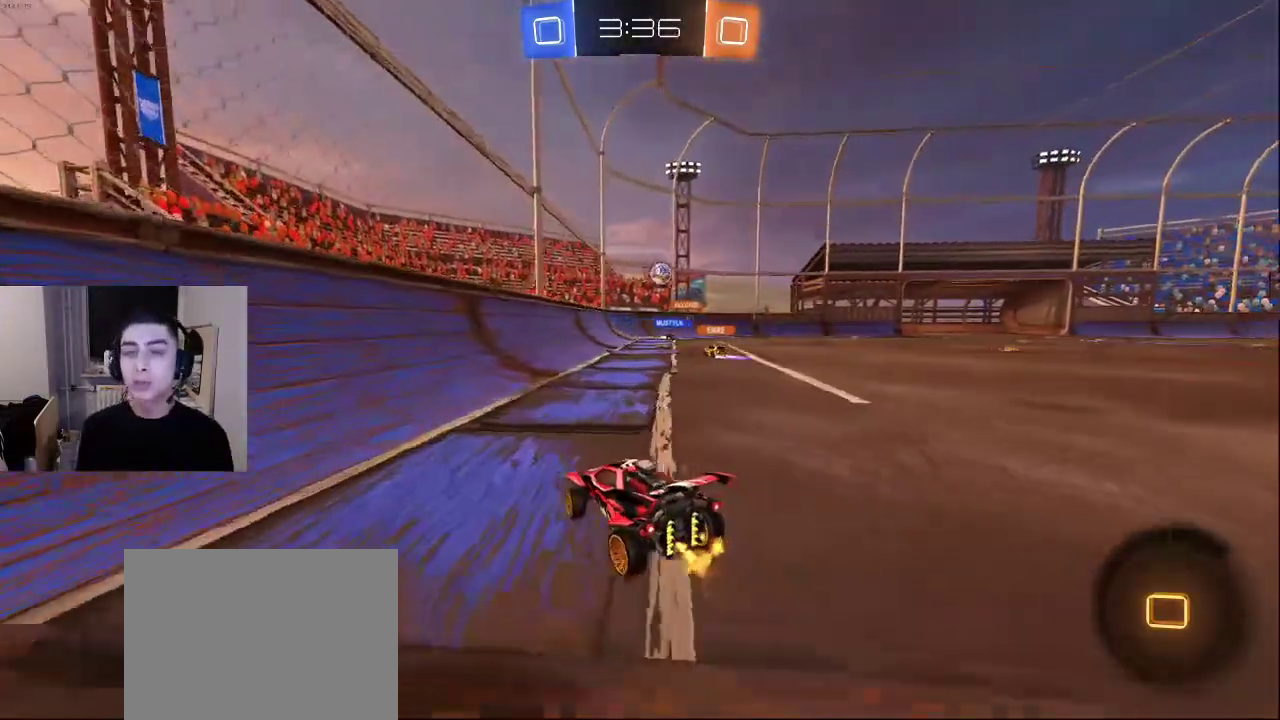
{"buttons": [], "left_stick": "center", "right_stick": "center", "events": []}